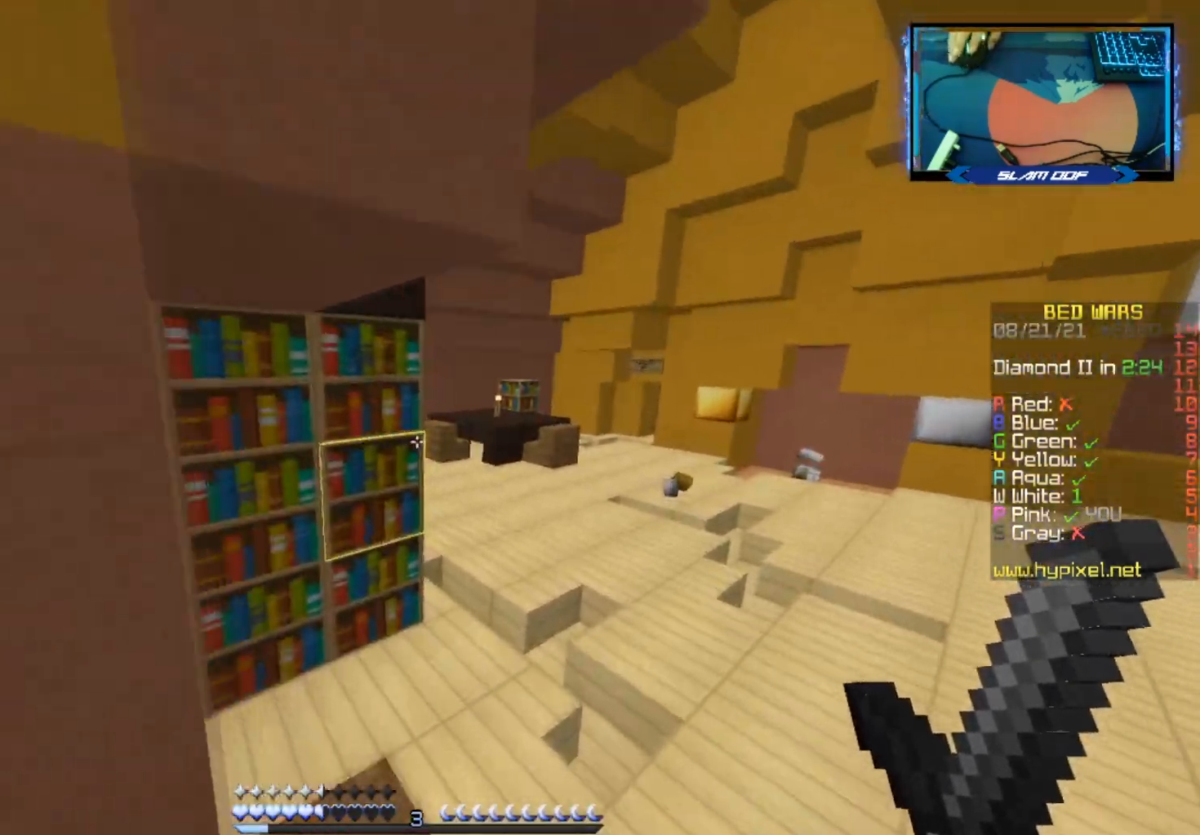
Gameplay with keyboard and mouse; each line is a JSON object with the keys and mouse buttons held at the frame after it. "events" lists presses ("down") and releases ("up") of "a", "d", "s", "space", "w", "mouse_left" and "mouse_right" between this image and that frame as [ms after this image, input, new state], when the widget could be followed in between. "mouse_left", "mouse_right" = the "left", "right" buttons of the "mouse" list. No other keys are recorded. Fast repeated clicks can show as one long hold. Mouse movement is not recorded.
{"keys": ["d", "w"], "mouse": [], "events": [[167, "d", "down"]]}
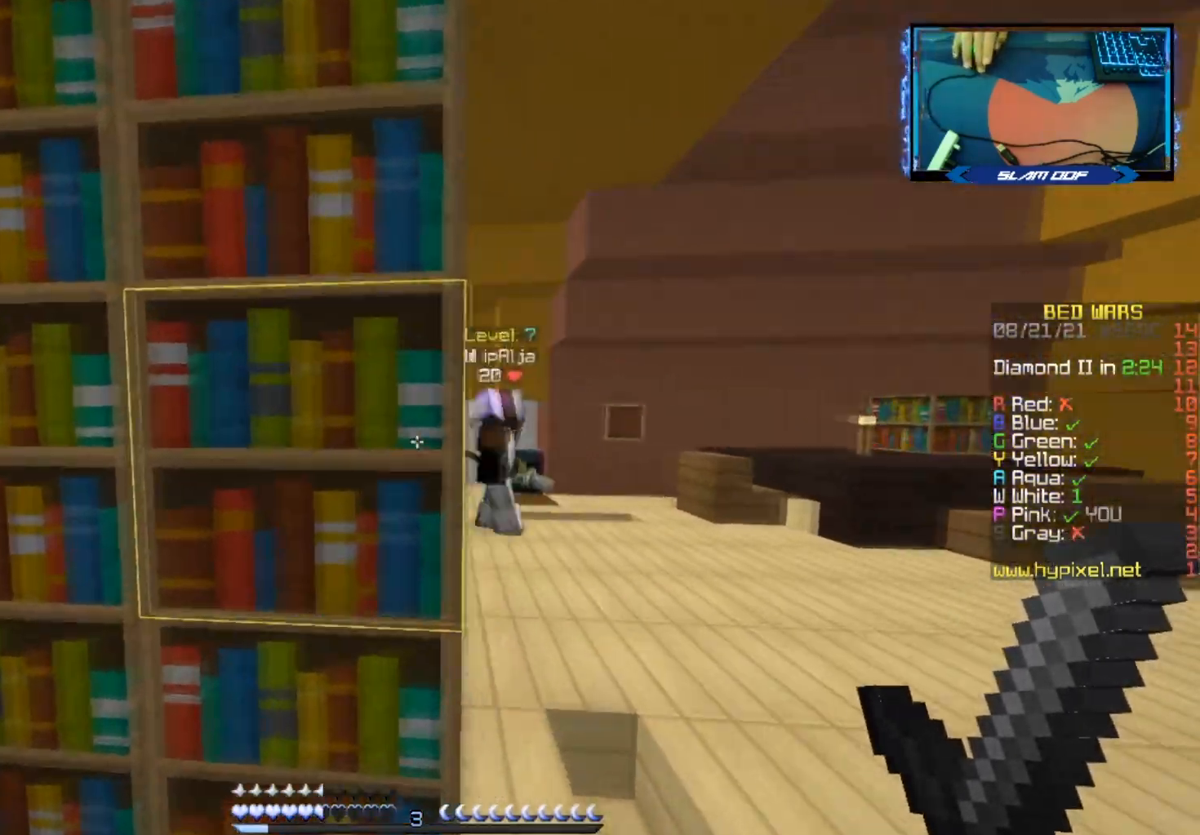
{"keys": ["a", "w"], "mouse": ["left"], "events": [[133, "mouse_left", "down"], [183, "mouse_left", "up"], [233, "mouse_left", "down"], [283, "mouse_left", "up"], [300, "d", "up"], [317, "a", "down"], [367, "mouse_left", "down"]]}
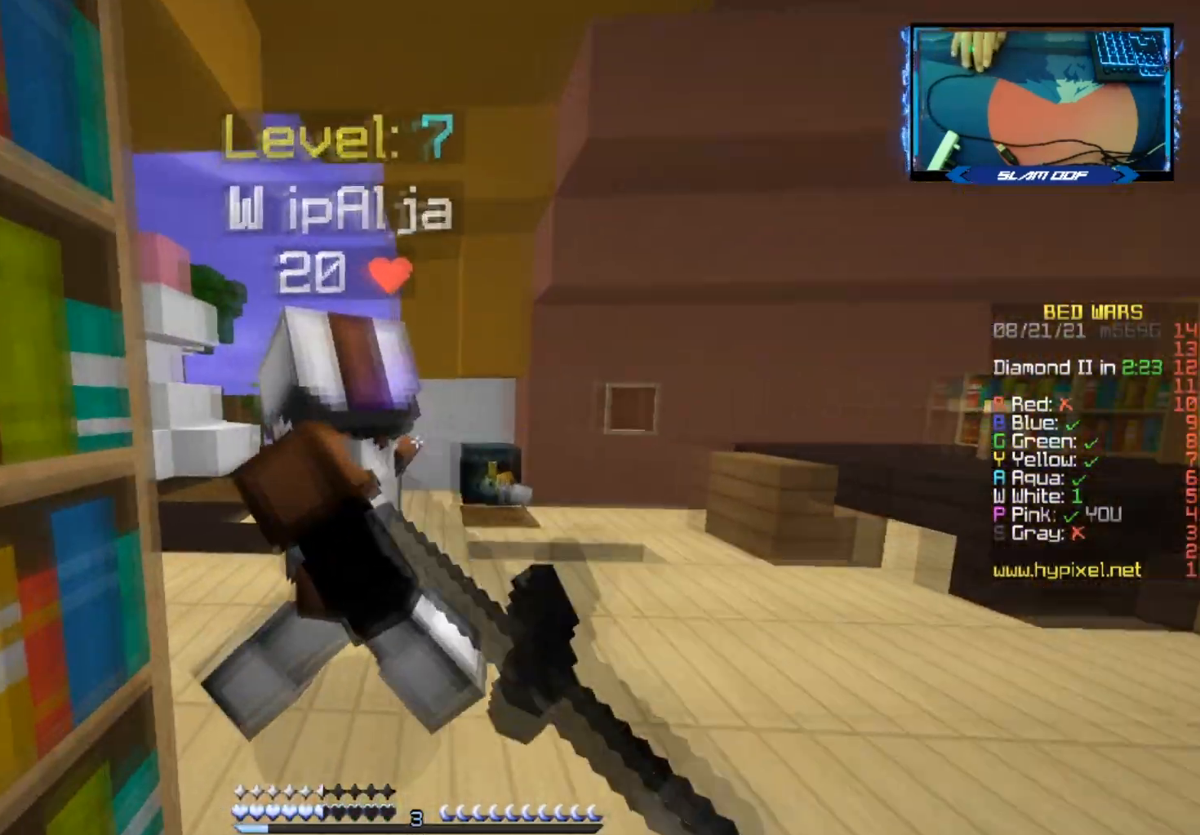
{"keys": ["w"], "mouse": [], "events": [[200, "a", "up"], [217, "mouse_right", "down"], [217, "w", "up"], [283, "mouse_left", "up"], [317, "mouse_right", "up"], [350, "w", "down"], [433, "mouse_left", "down"], [500, "mouse_left", "up"]]}
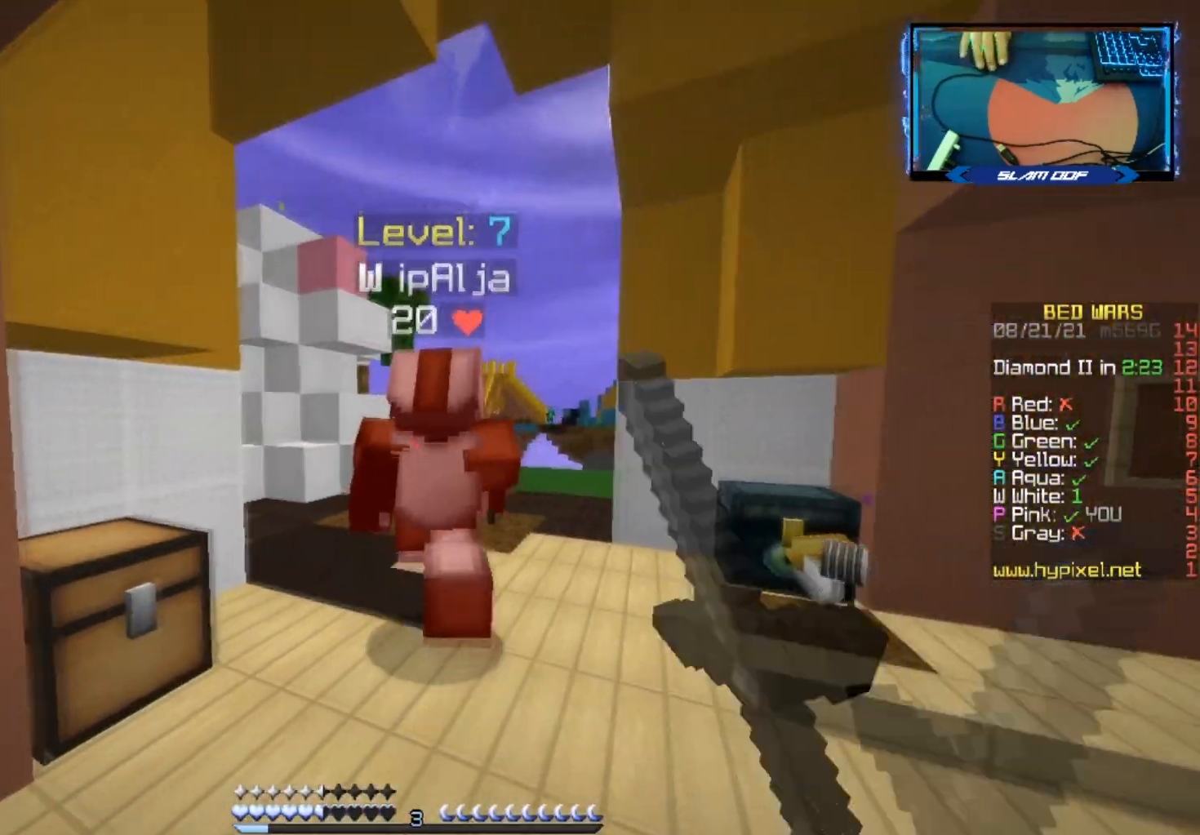
{"keys": ["w"], "mouse": [], "events": [[100, "mouse_left", "down"], [500, "mouse_left", "up"]]}
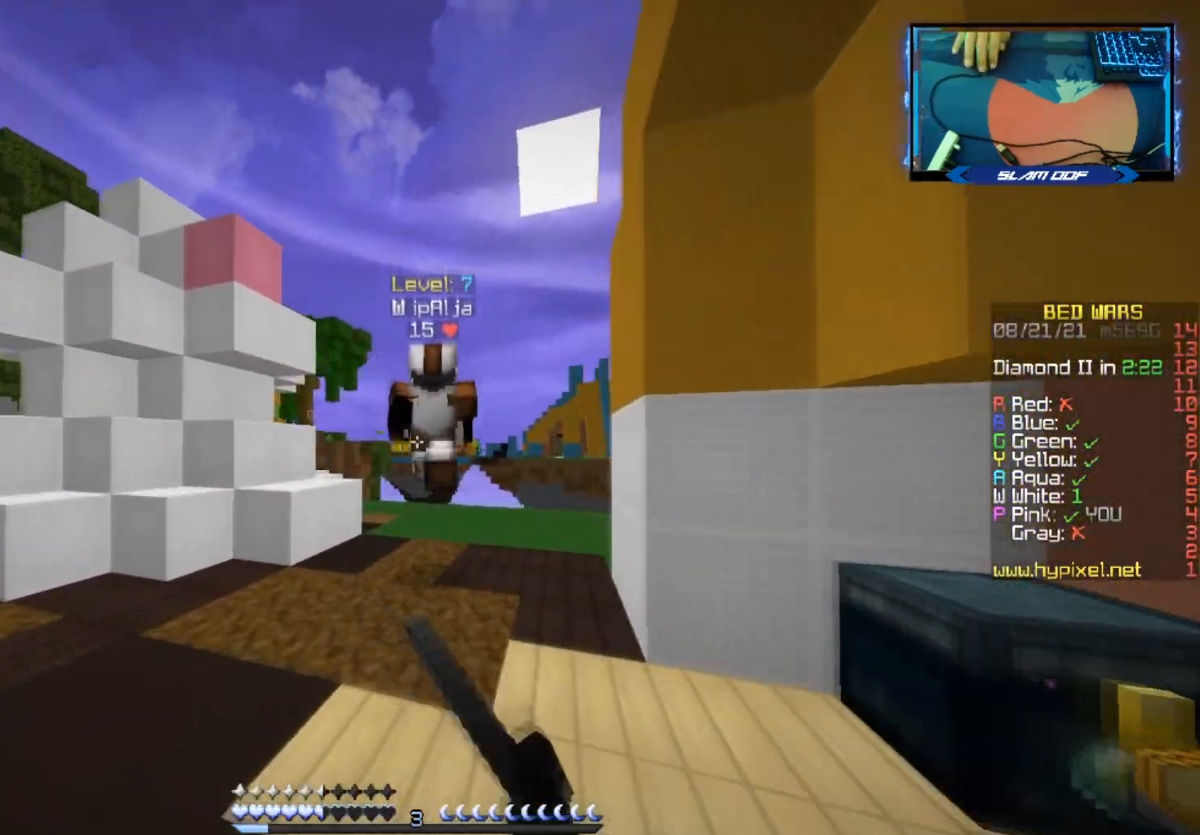
{"keys": ["w"], "mouse": [], "events": [[200, "mouse_left", "down"], [250, "mouse_left", "up"]]}
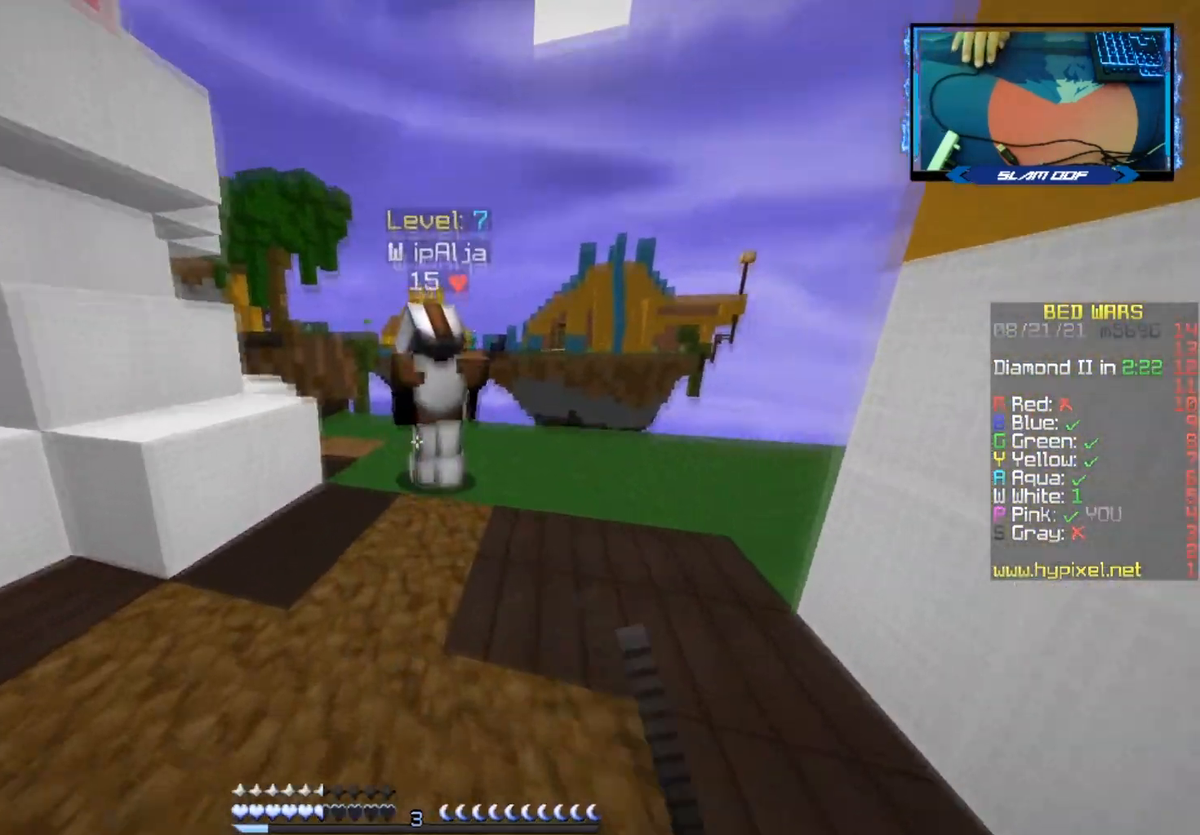
{"keys": ["w"], "mouse": [], "events": [[167, "a", "down"], [167, "mouse_right", "down"], [250, "mouse_right", "up"], [267, "space", "down"], [367, "a", "up"], [367, "mouse_left", "down"], [483, "space", "up"], [500, "mouse_left", "up"]]}
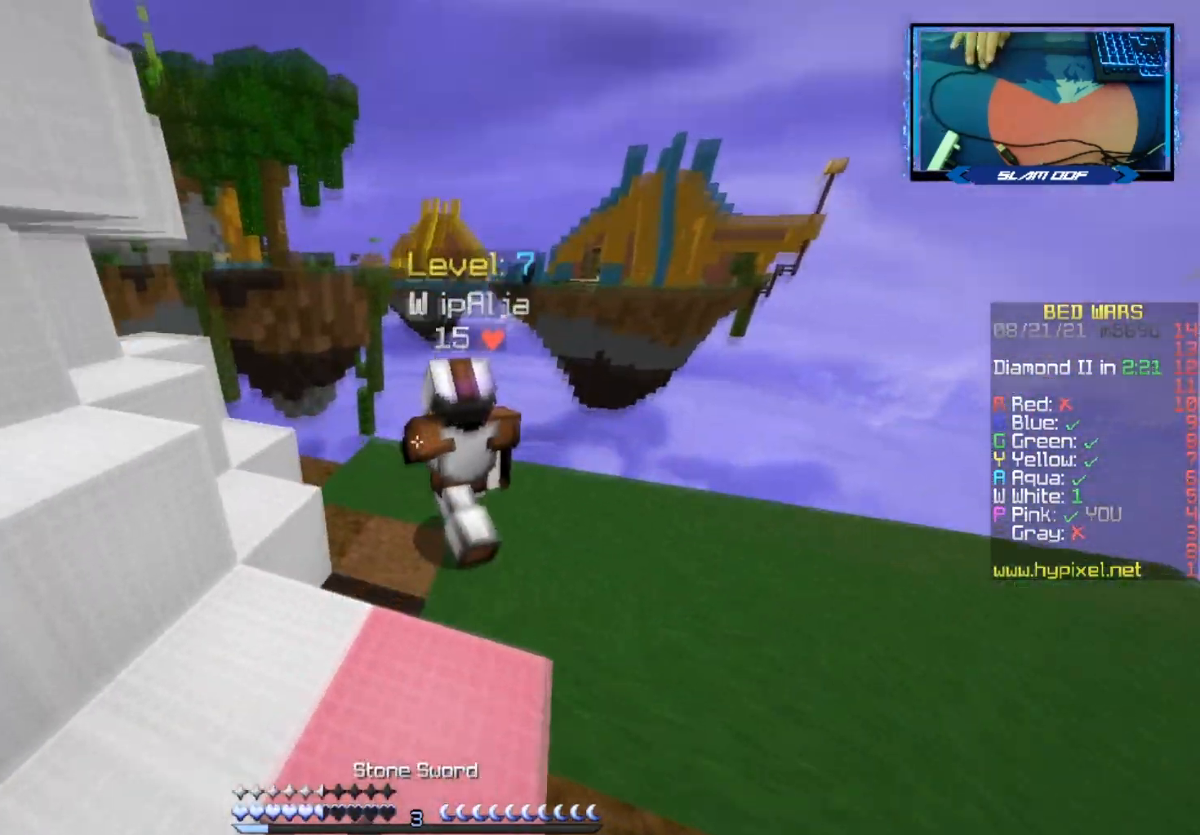
{"keys": ["w"], "mouse": ["left"], "events": [[167, "mouse_left", "down"], [200, "space", "down"], [217, "mouse_left", "up"], [300, "mouse_left", "down"], [383, "space", "up"]]}
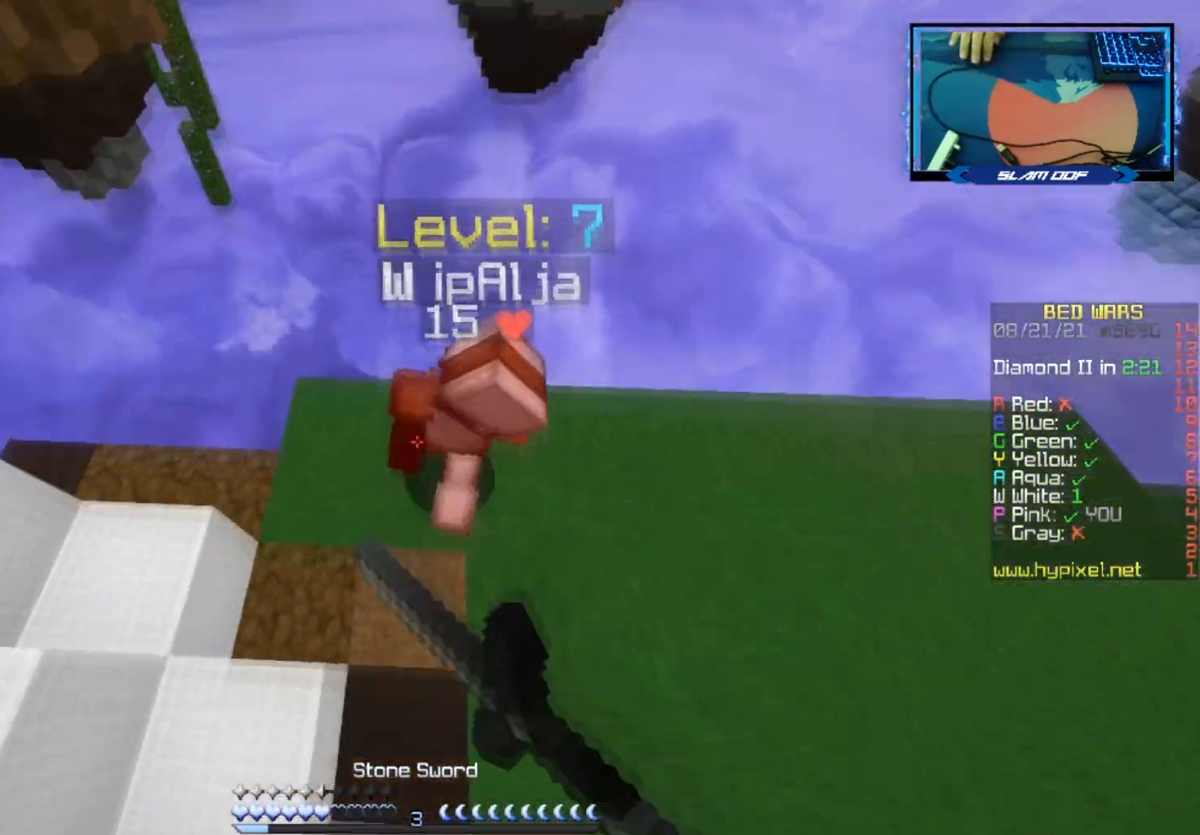
{"keys": [], "mouse": ["left"], "events": [[117, "w", "up"], [317, "d", "down"], [417, "d", "up"]]}
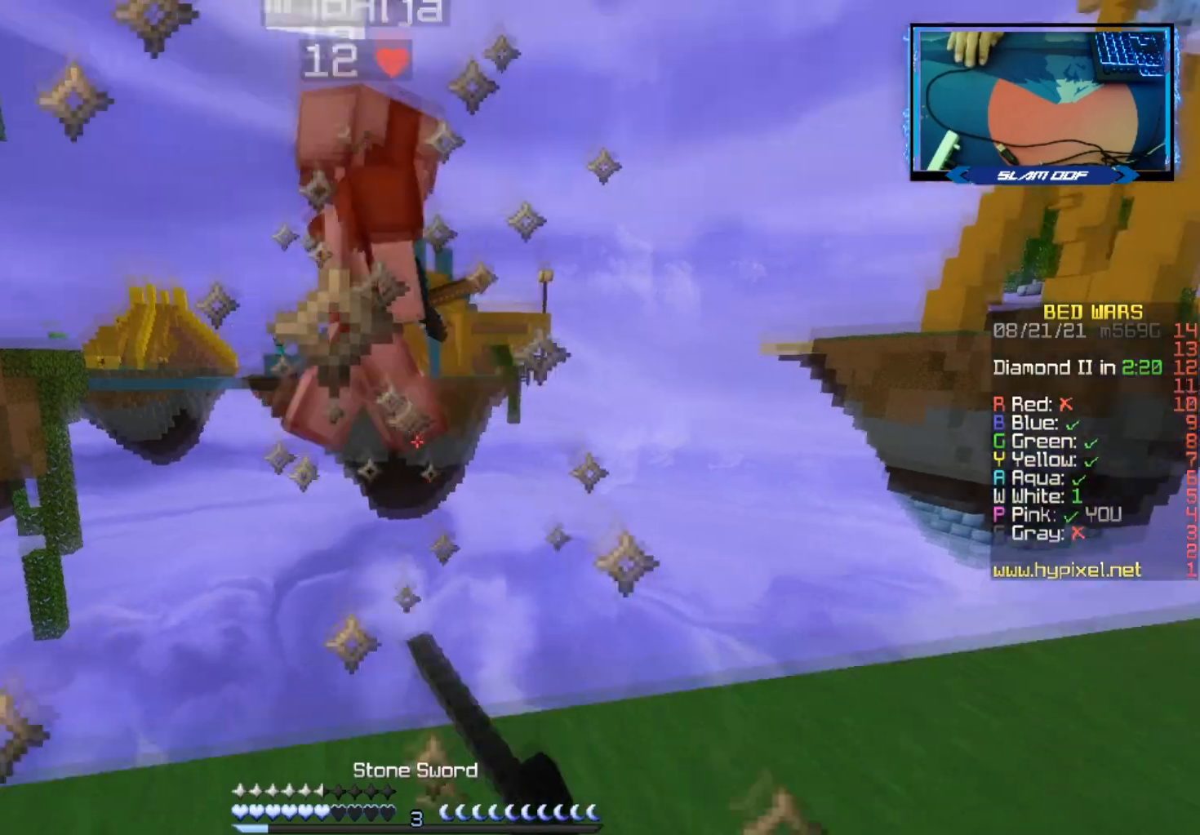
{"keys": [], "mouse": ["left"], "events": [[233, "mouse_right", "down"], [317, "mouse_right", "up"]]}
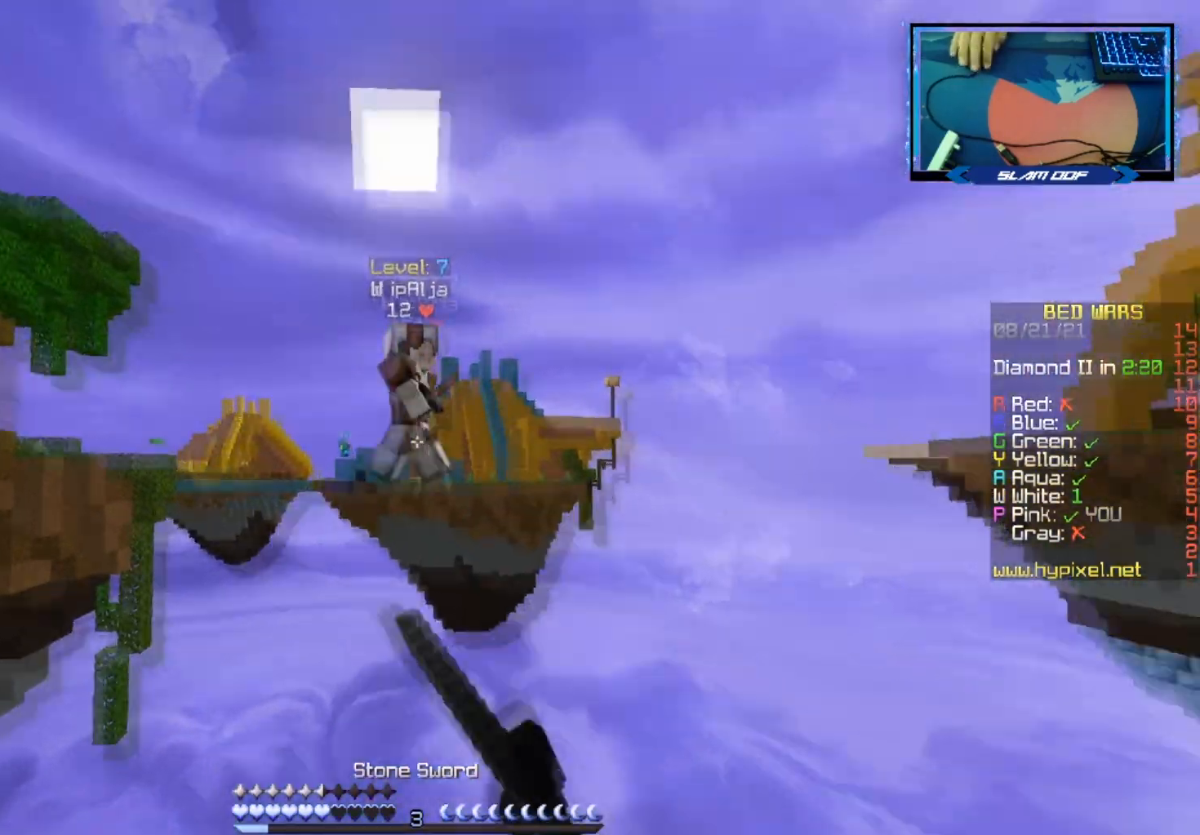
{"keys": ["d", "space", "w"], "mouse": [], "events": [[50, "mouse_left", "up"], [83, "d", "down"], [100, "w", "down"], [317, "d", "up"], [383, "space", "down"], [483, "d", "down"]]}
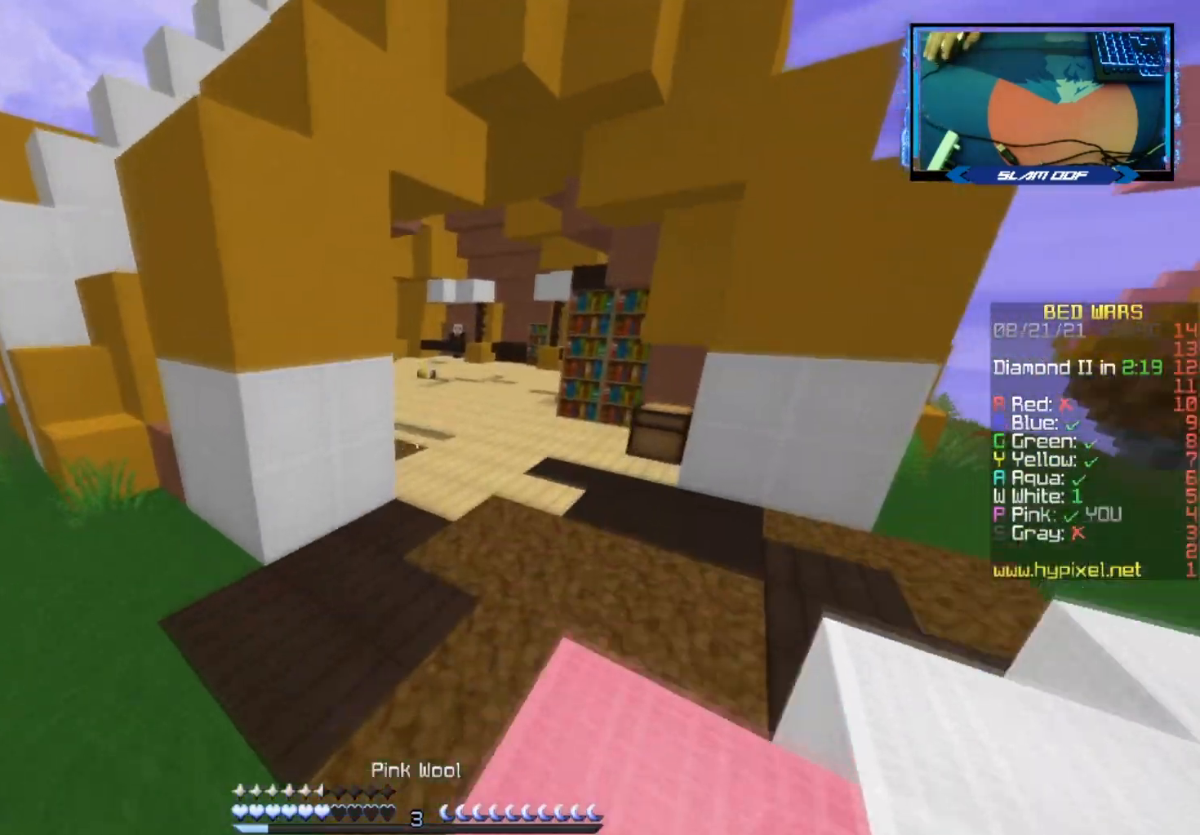
{"keys": ["space", "w"], "mouse": ["left"], "events": [[83, "space", "up"], [100, "mouse_left", "down"], [183, "mouse_left", "up"], [233, "d", "up"], [250, "space", "down"], [267, "mouse_left", "down"]]}
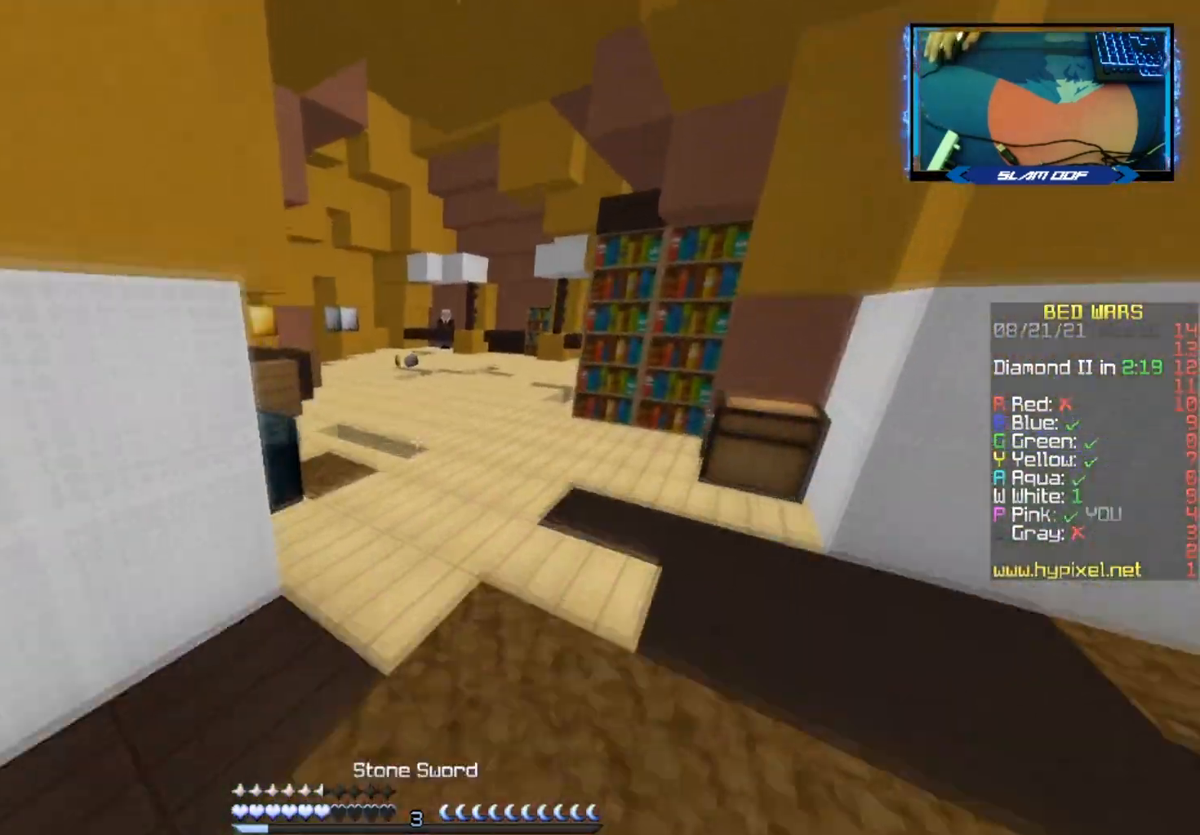
{"keys": ["space", "w"], "mouse": ["left"], "events": []}
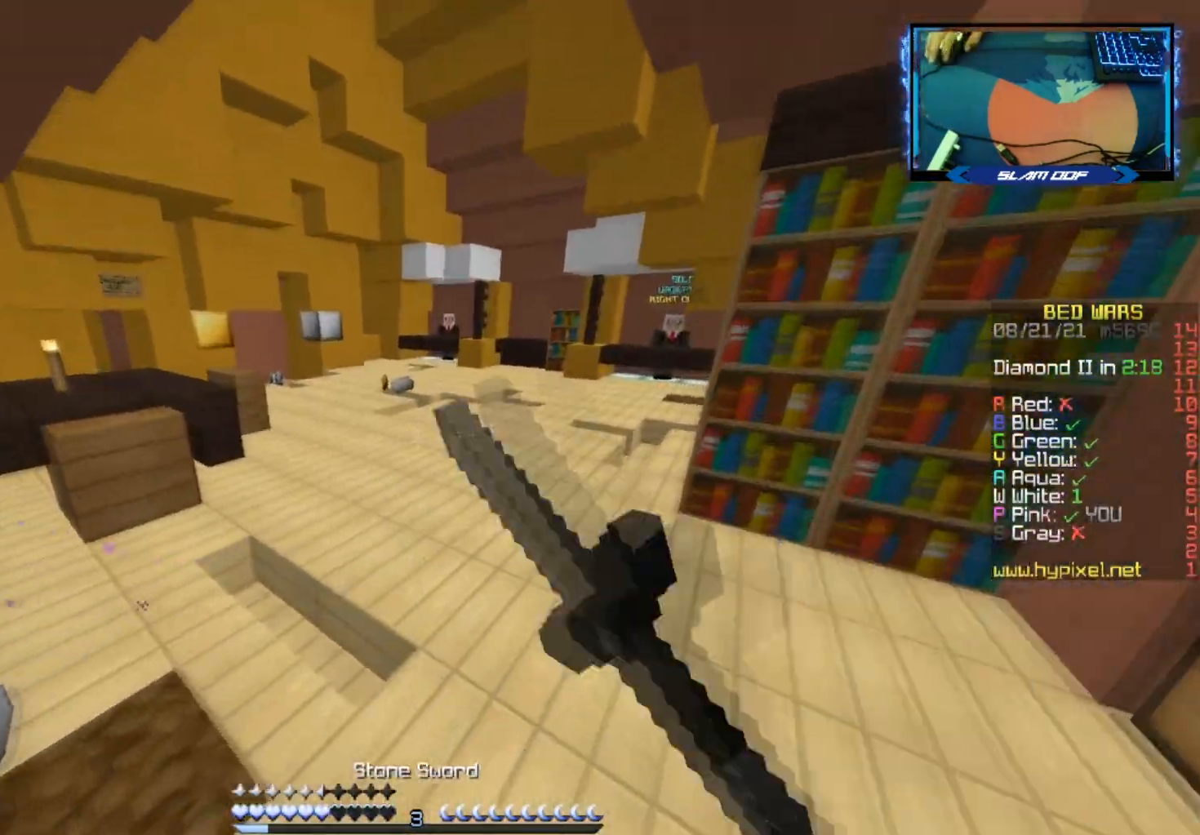
{"keys": ["space", "w"], "mouse": ["left"], "events": []}
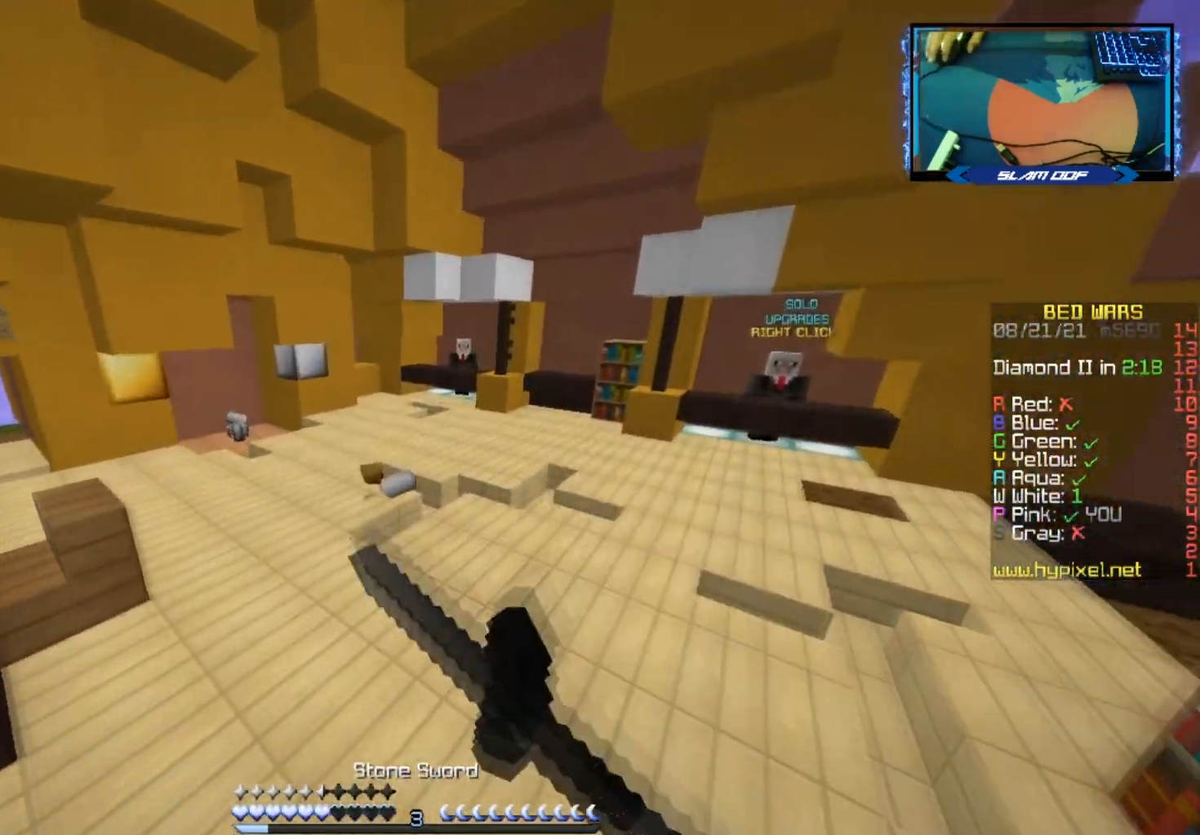
{"keys": ["space", "w"], "mouse": [], "events": [[433, "mouse_left", "up"]]}
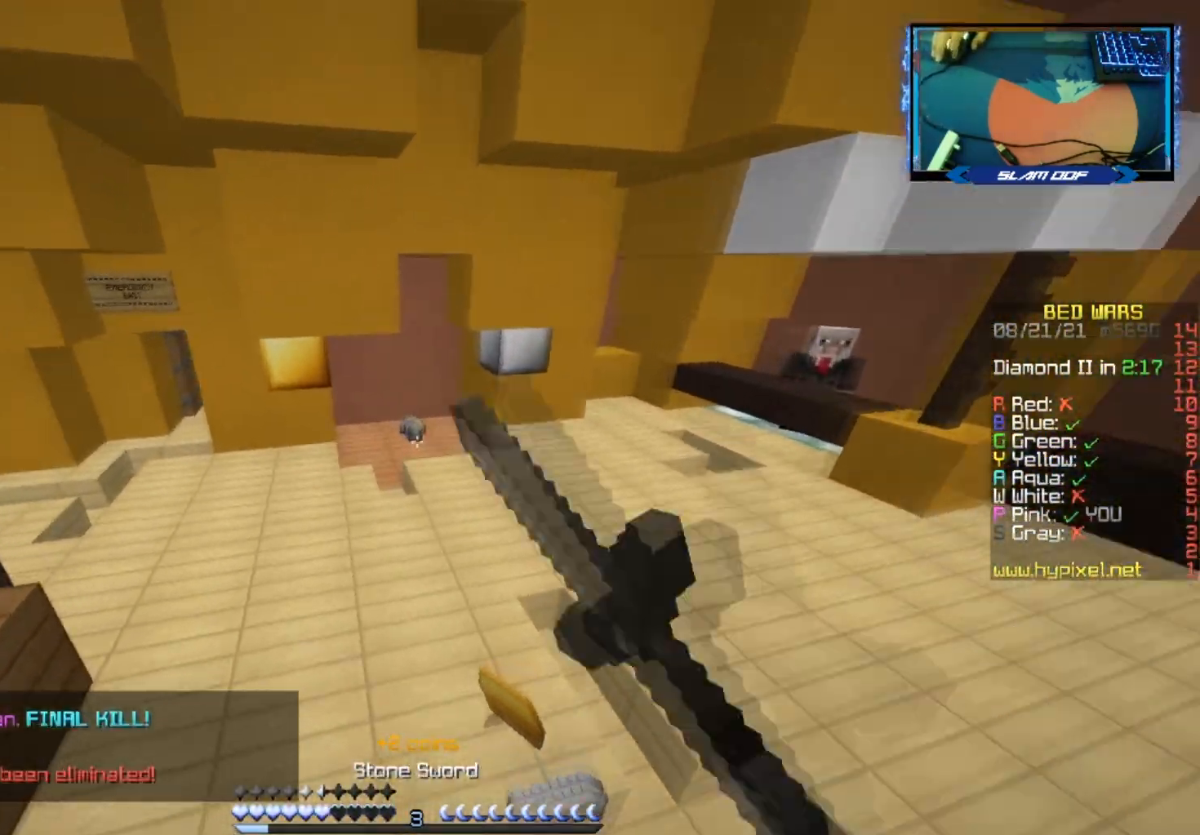
{"keys": ["space", "w"], "mouse": ["left"], "events": [[33, "mouse_left", "down"]]}
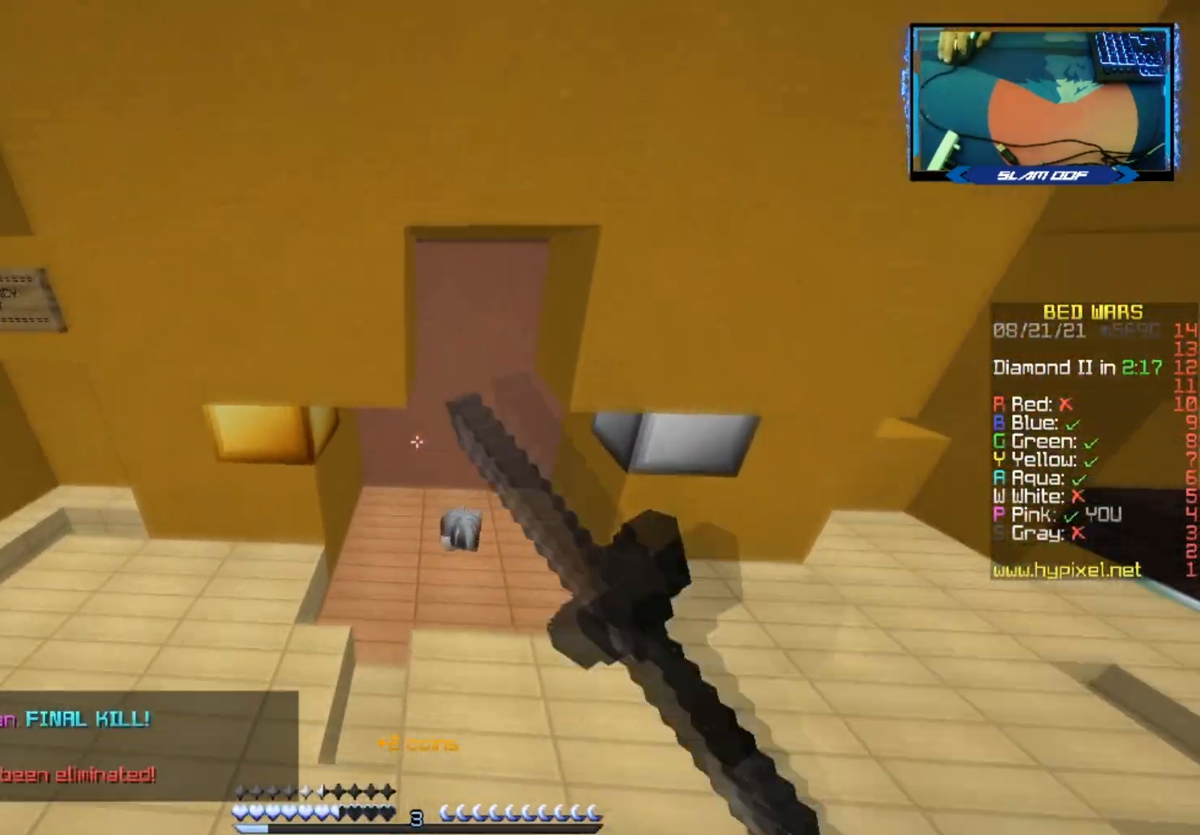
{"keys": [], "mouse": [], "events": [[17, "space", "up"], [167, "mouse_left", "up"], [183, "w", "up"]]}
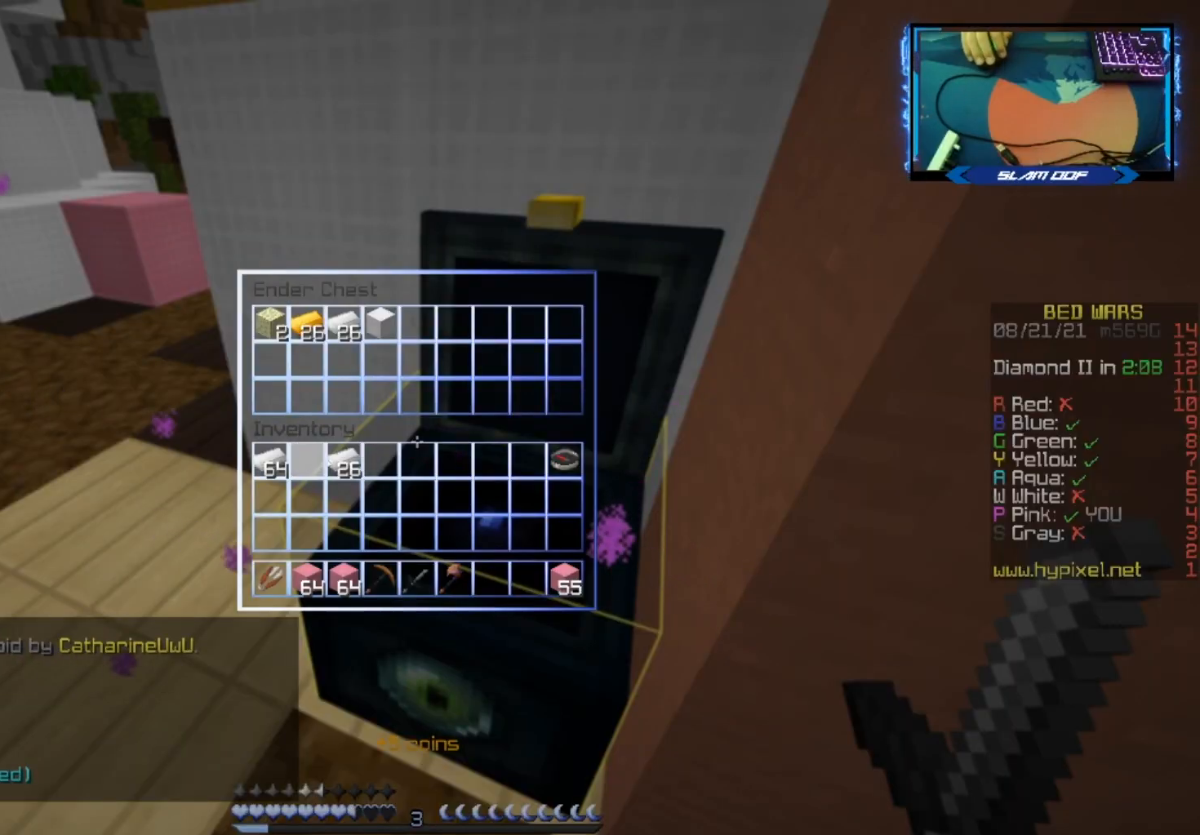
{"keys": [], "mouse": [], "events": []}
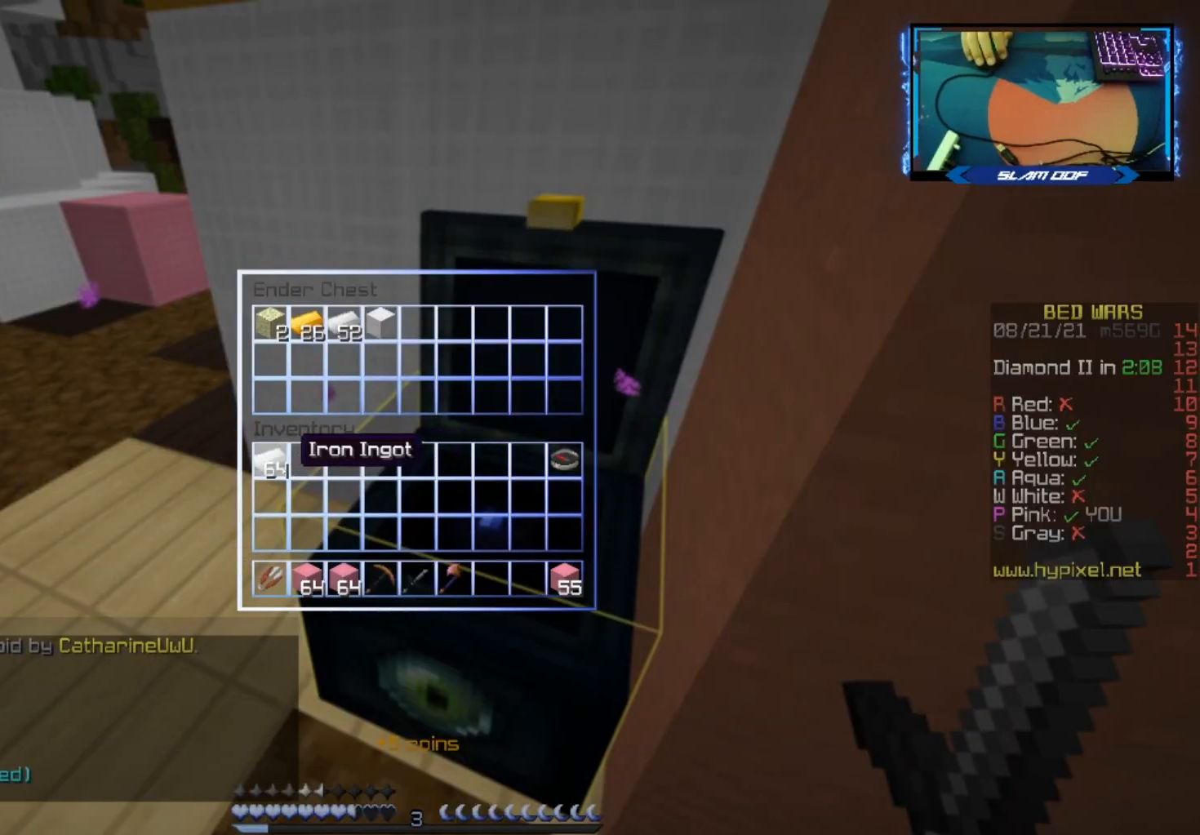
{"keys": ["w"], "mouse": [], "events": [[383, "w", "down"]]}
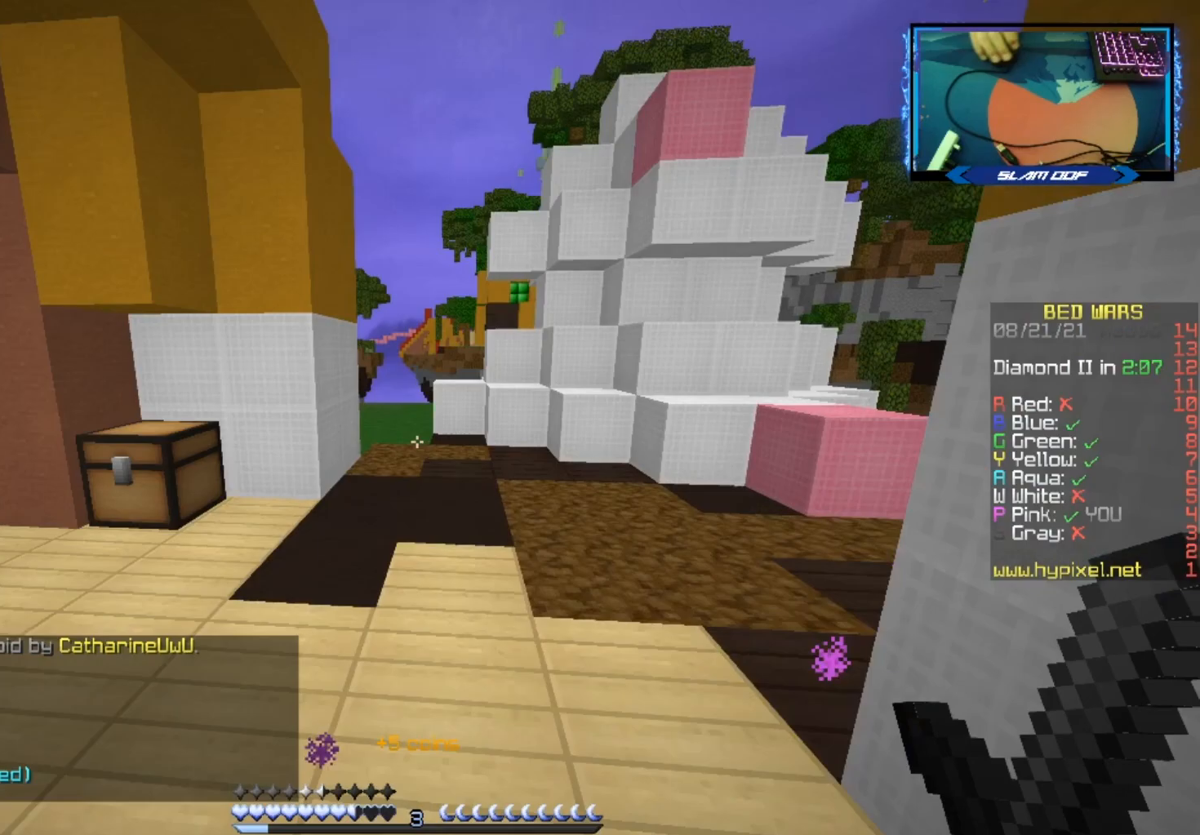
{"keys": ["space", "w"], "mouse": [], "events": [[150, "space", "down"]]}
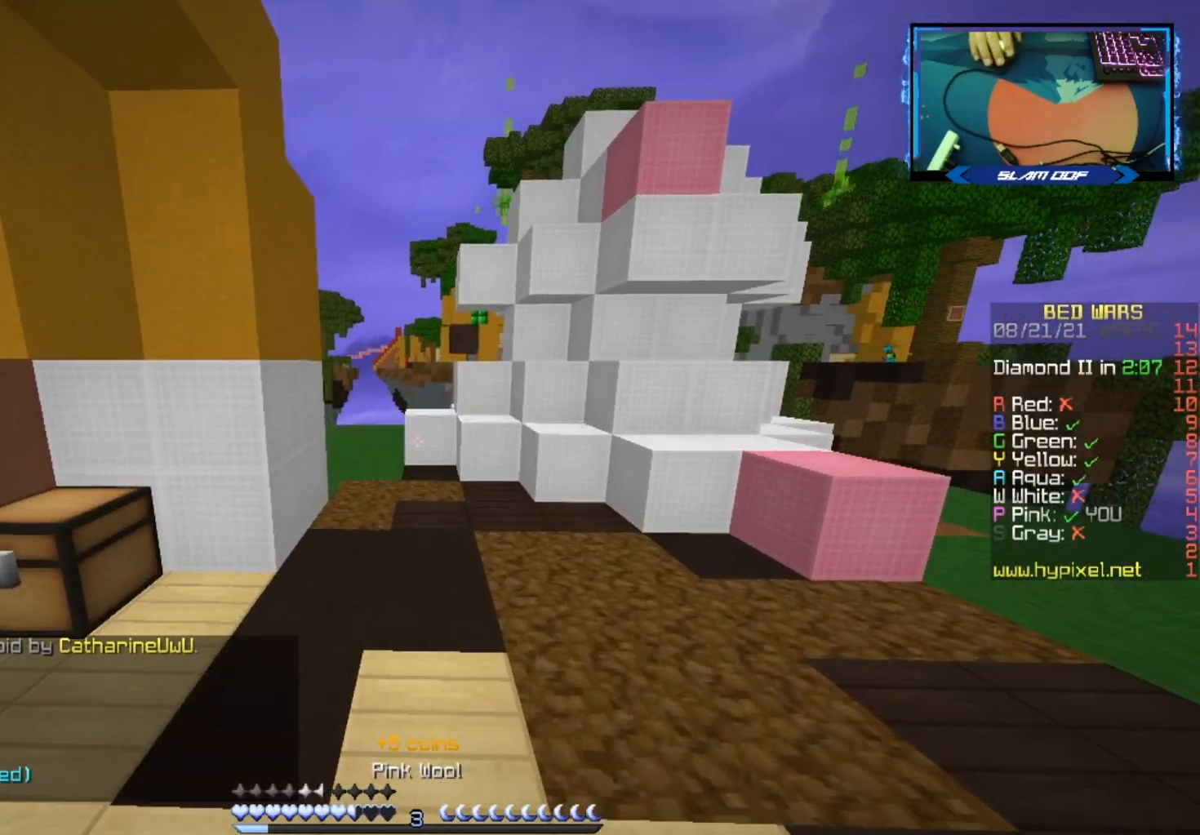
{"keys": [], "mouse": [], "events": [[83, "space", "up"], [100, "w", "up"]]}
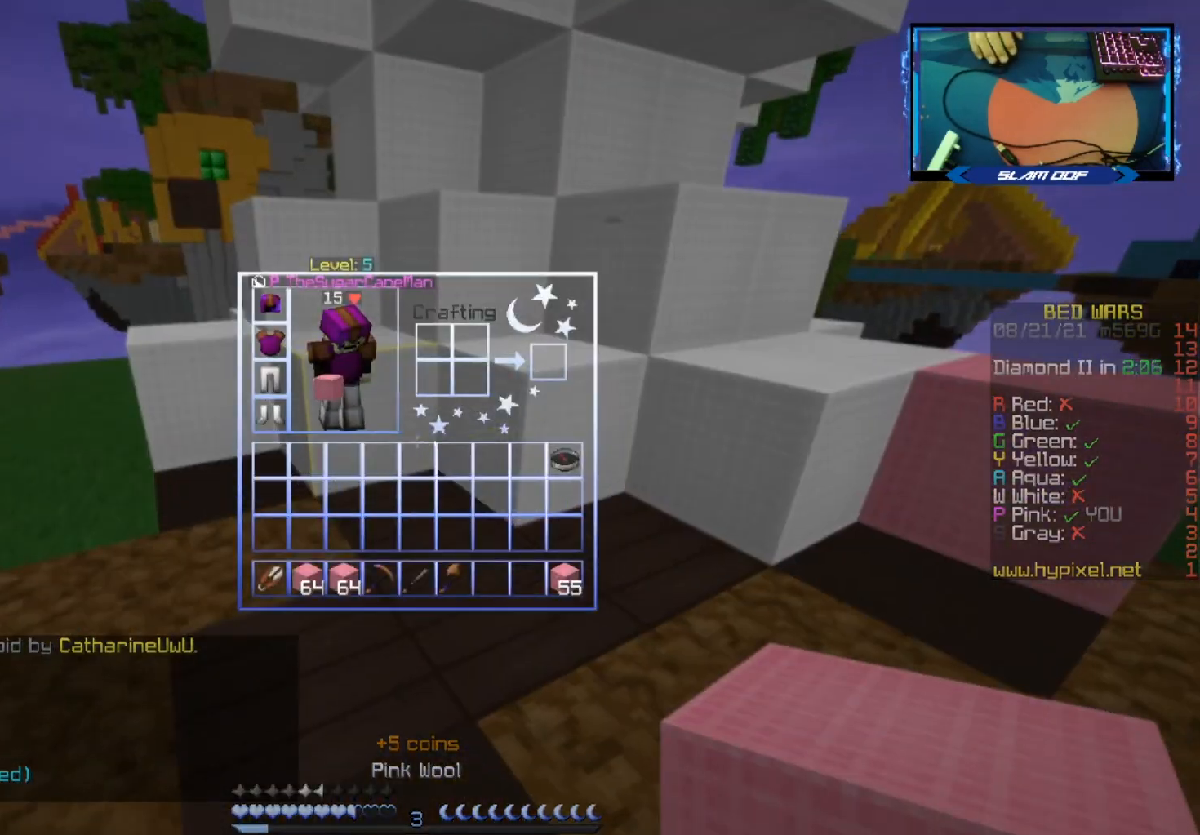
{"keys": [], "mouse": [], "events": []}
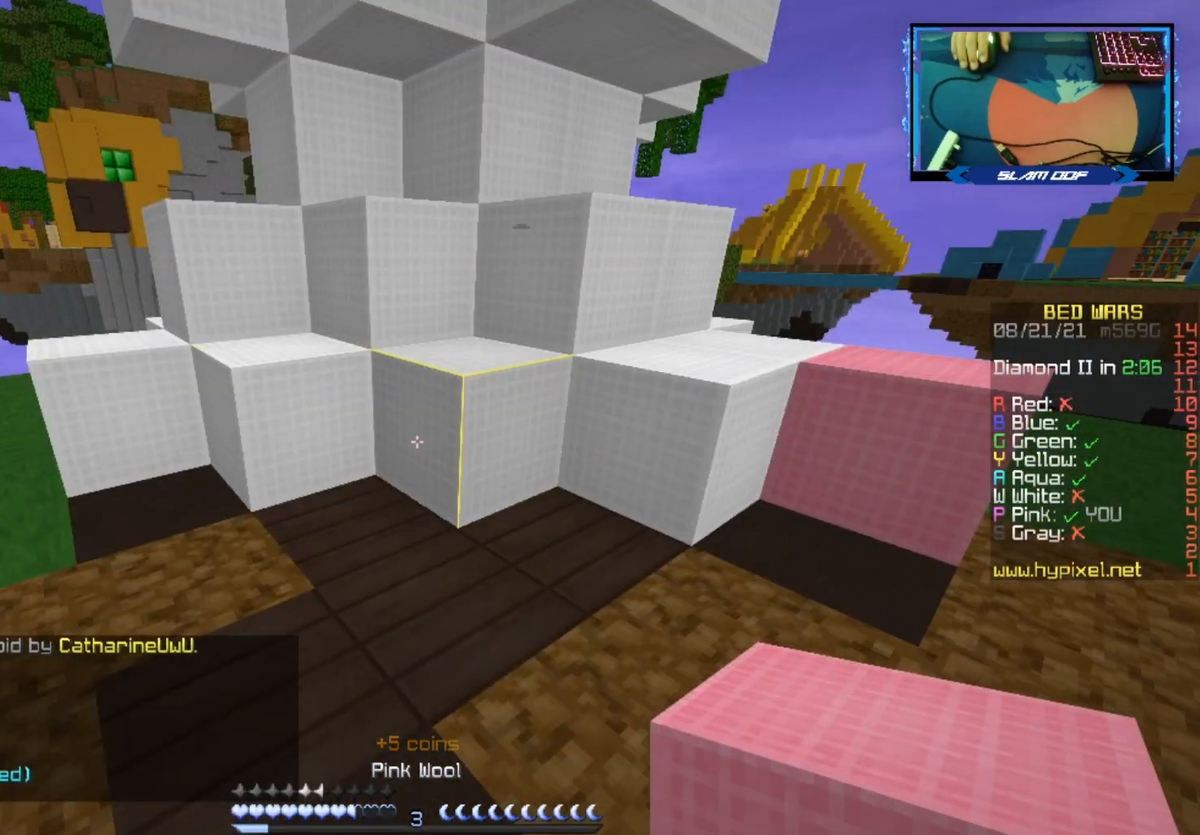
{"keys": ["w"], "mouse": [], "events": [[400, "space", "down"], [400, "w", "down"], [433, "space", "up"]]}
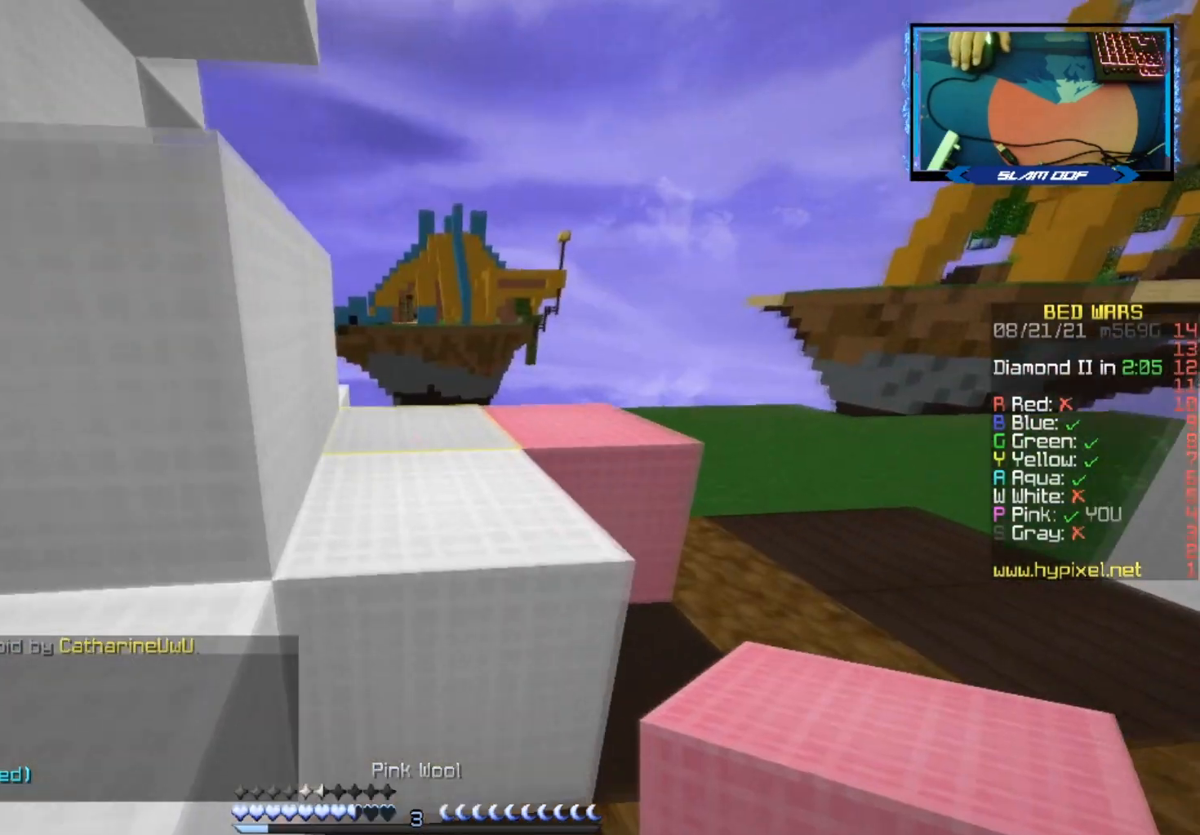
{"keys": ["space", "w"], "mouse": [], "events": [[317, "space", "down"]]}
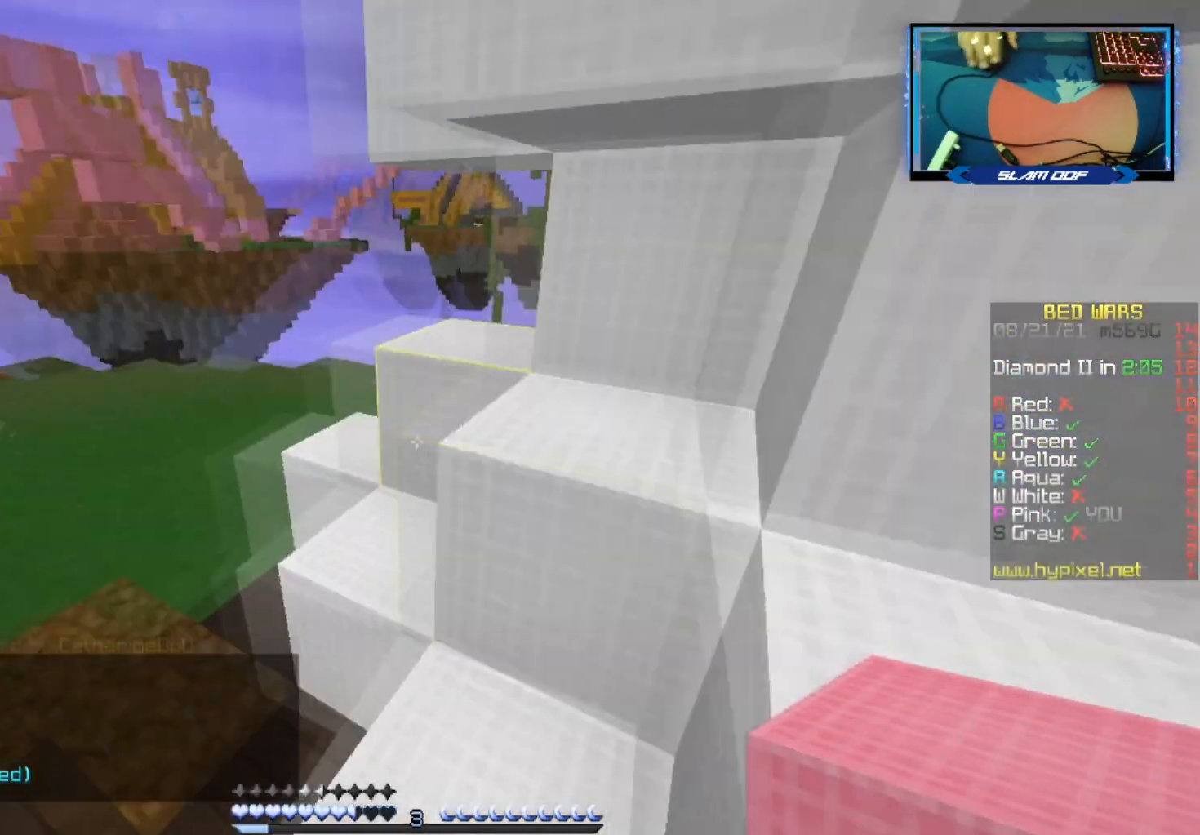
{"keys": ["space", "w"], "mouse": [], "events": [[33, "a", "down"], [33, "space", "up"], [283, "a", "up"], [400, "space", "down"]]}
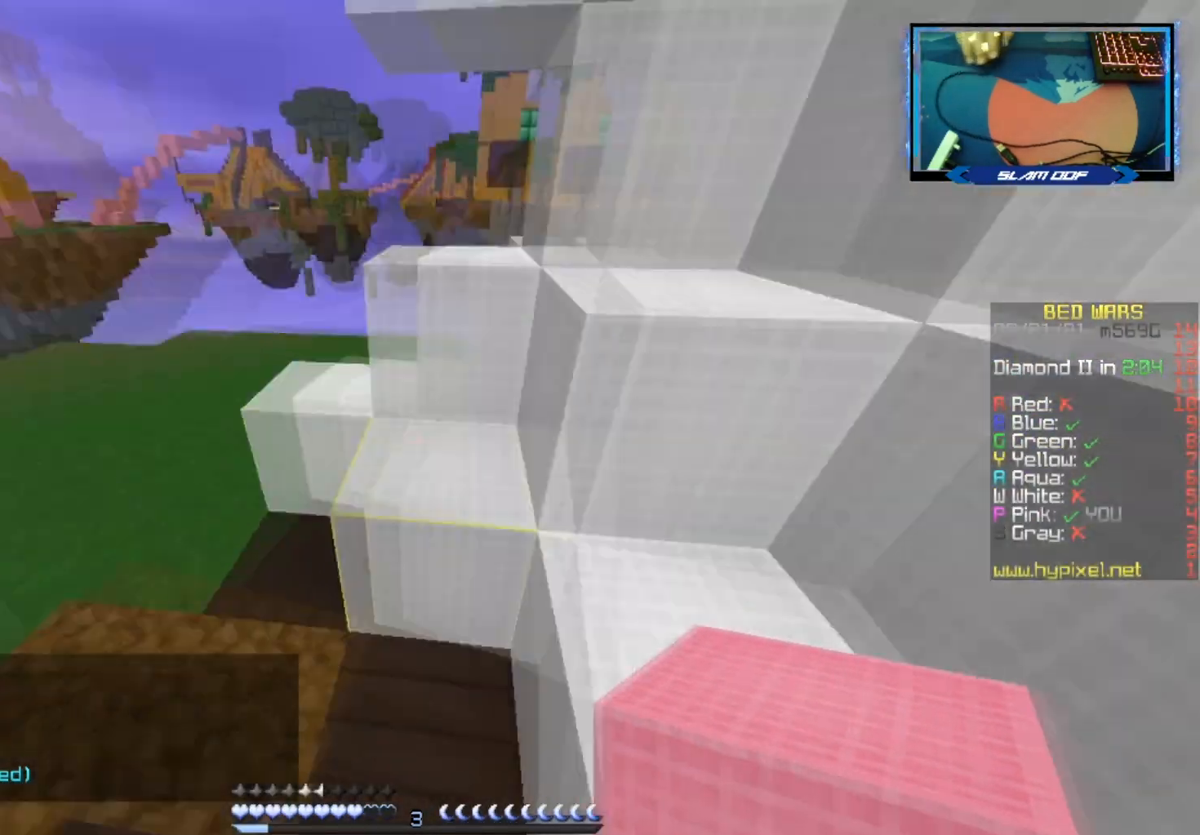
{"keys": ["d", "space", "w"], "mouse": [], "events": [[33, "d", "down"], [67, "w", "up"], [100, "space", "up"], [117, "w", "down"], [483, "space", "down"]]}
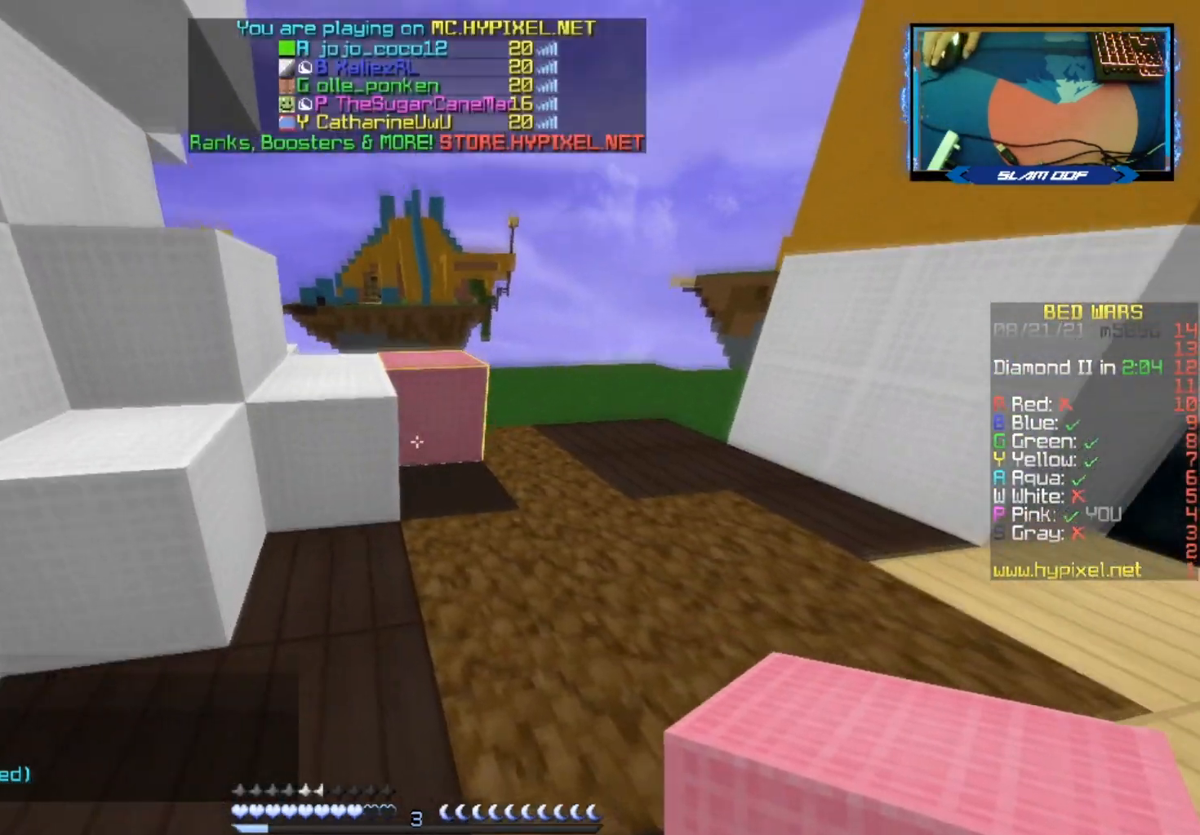
{"keys": ["space", "w"], "mouse": ["right"], "events": [[217, "mouse_right", "down"], [383, "d", "up"]]}
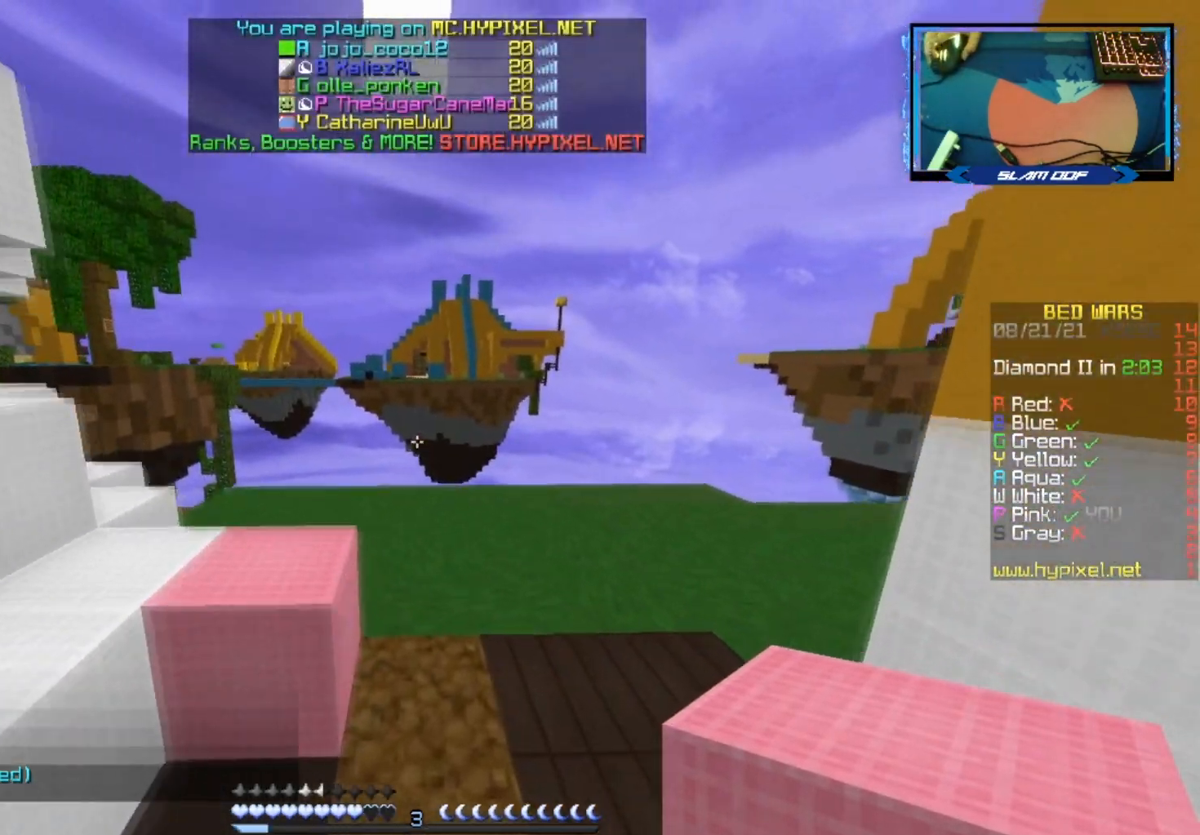
{"keys": ["a", "w"], "mouse": [], "events": [[267, "space", "up"], [300, "mouse_right", "up"], [417, "a", "down"]]}
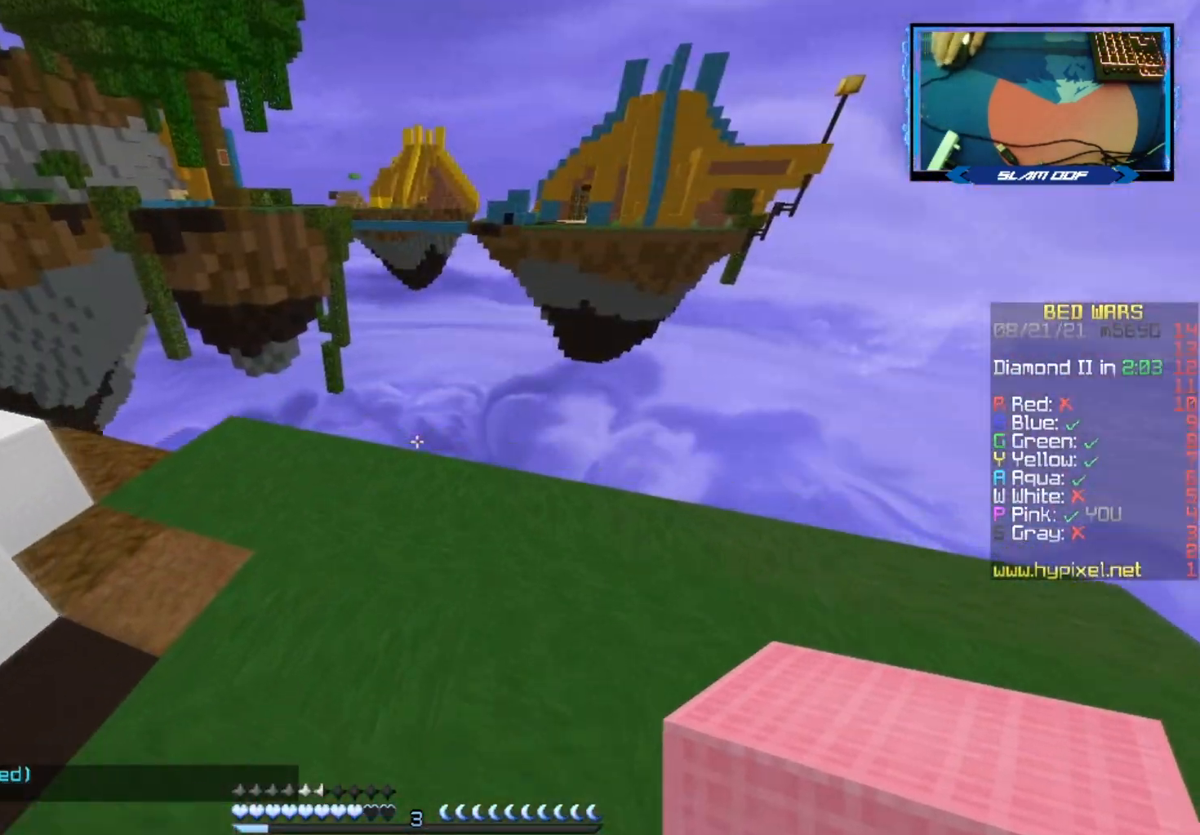
{"keys": [], "mouse": [], "events": [[383, "w", "up"], [467, "a", "up"]]}
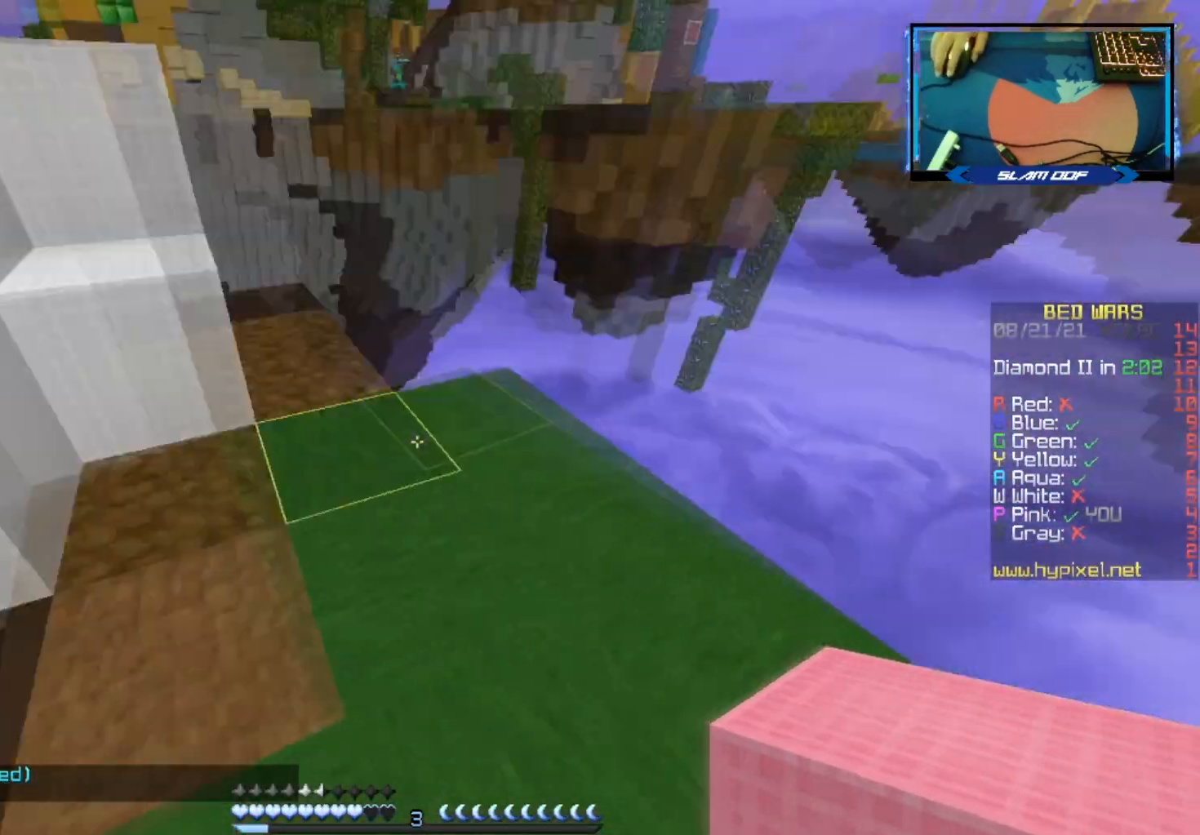
{"keys": ["space", "w"], "mouse": [], "events": [[33, "s", "down"], [83, "a", "down"], [133, "s", "up"], [217, "w", "down"], [400, "a", "up"], [450, "space", "down"]]}